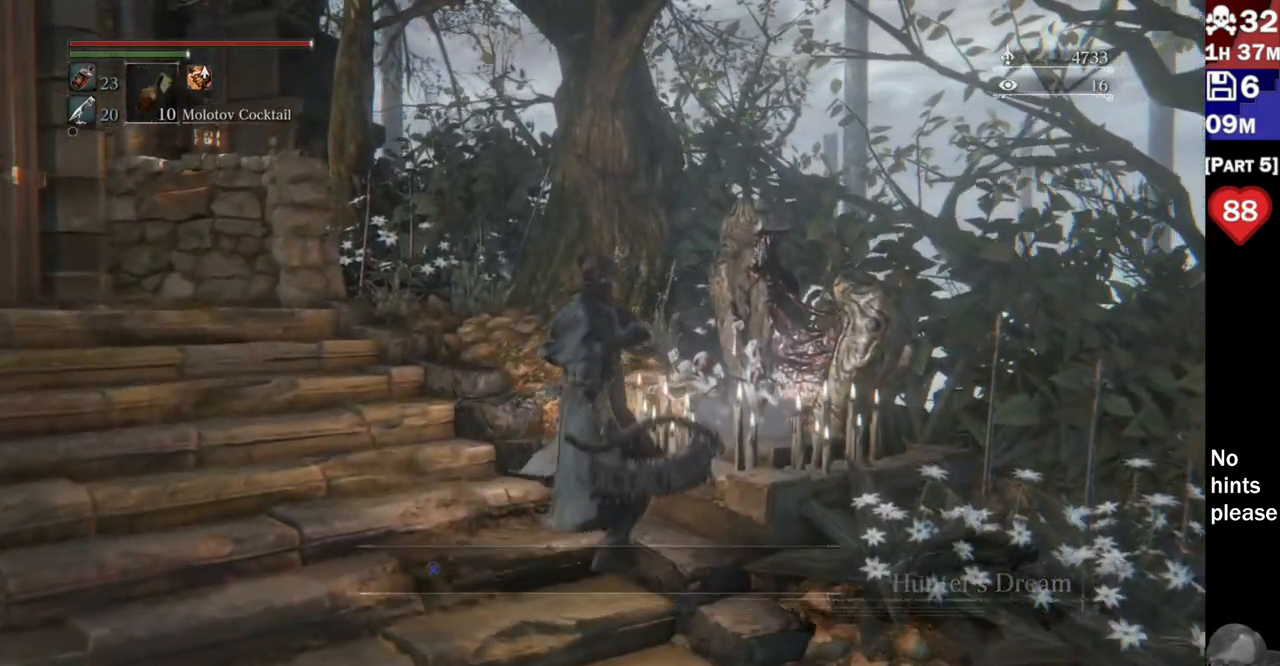
Gameplay with a controller (PlayStation layout); each line is a JSON object with the inputs held at the frame after it (dt_ms = milliseconds from this image to that frame). "button_events" lists button changes between this image and that frame as [ms after this image, input, new state], when the widget could be followed in between (sticks are given only as held states). Not read: R1 R3 SELECT START.
{"dt_ms": 500, "buttons": [], "left_stick": "center", "right_stick": "center", "button_events": [[33, "CROSS", "up"]]}
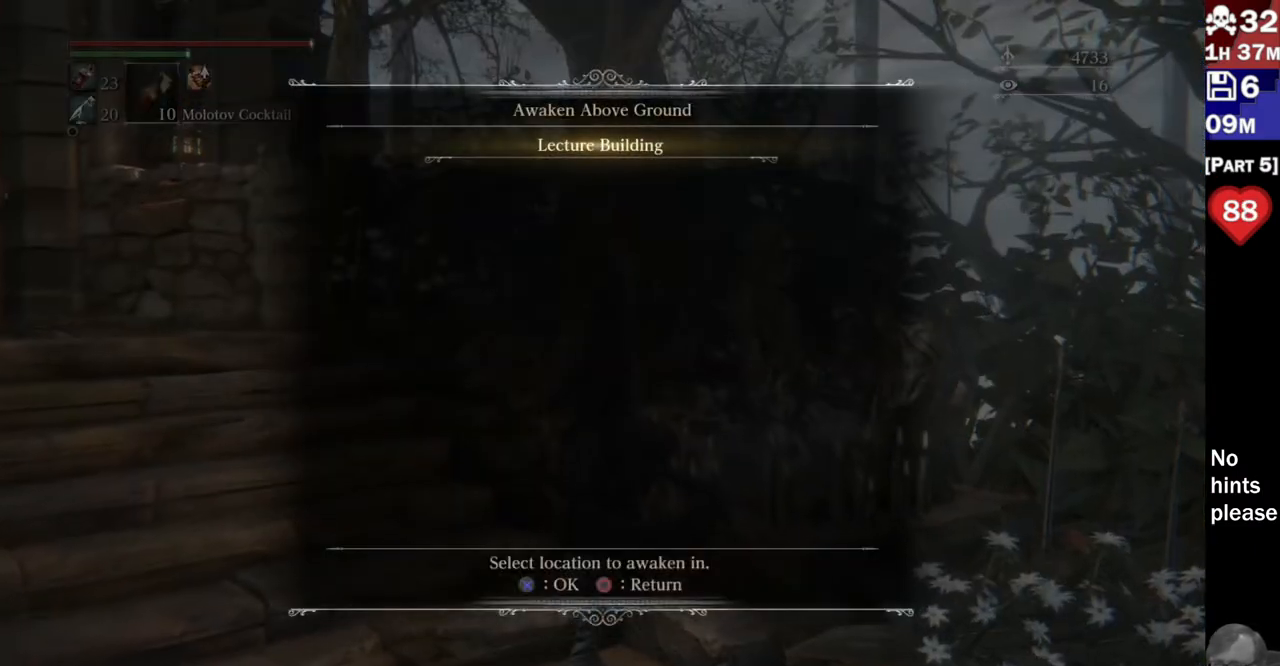
{"dt_ms": 500, "buttons": [], "left_stick": "center", "right_stick": "center", "button_events": []}
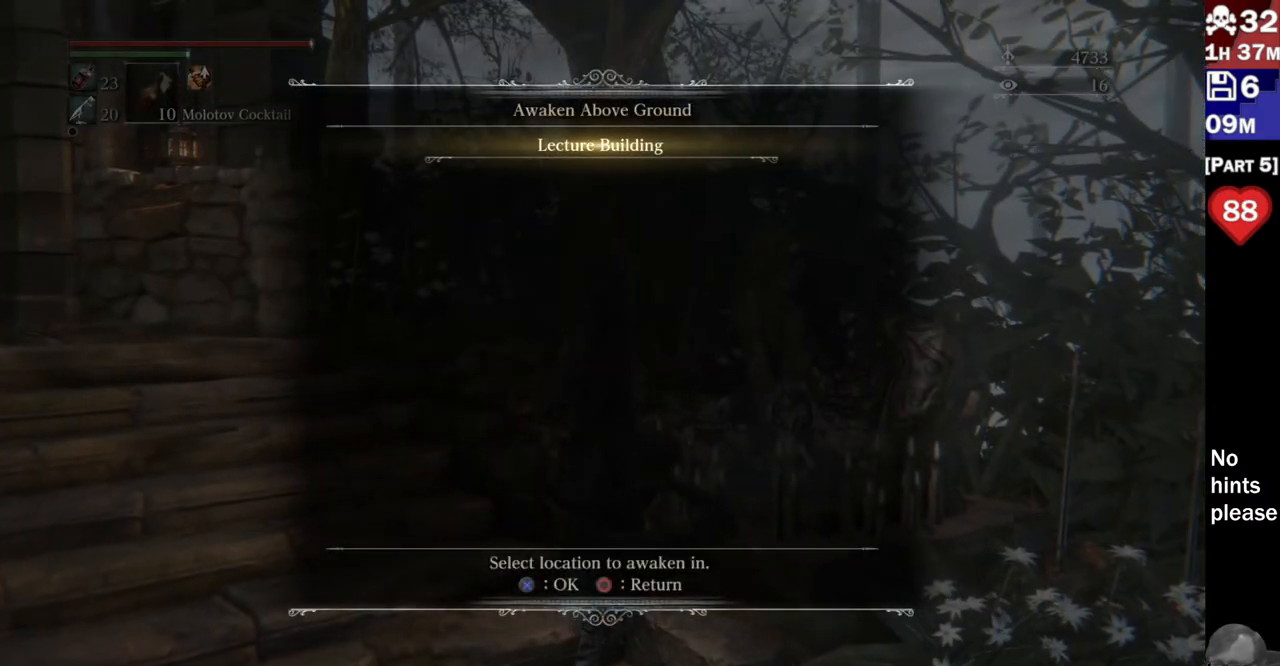
{"dt_ms": 500, "buttons": [], "left_stick": "center", "right_stick": "down-right", "button_events": []}
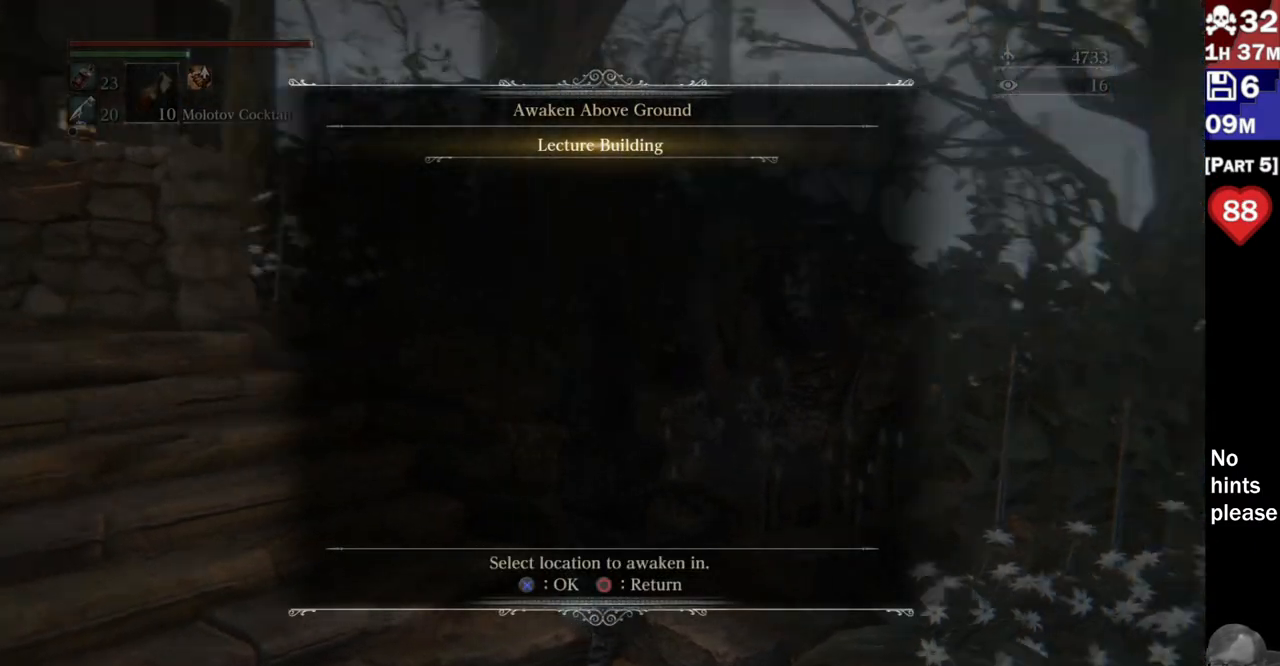
{"dt_ms": 500, "buttons": [], "left_stick": "center", "right_stick": "right"}
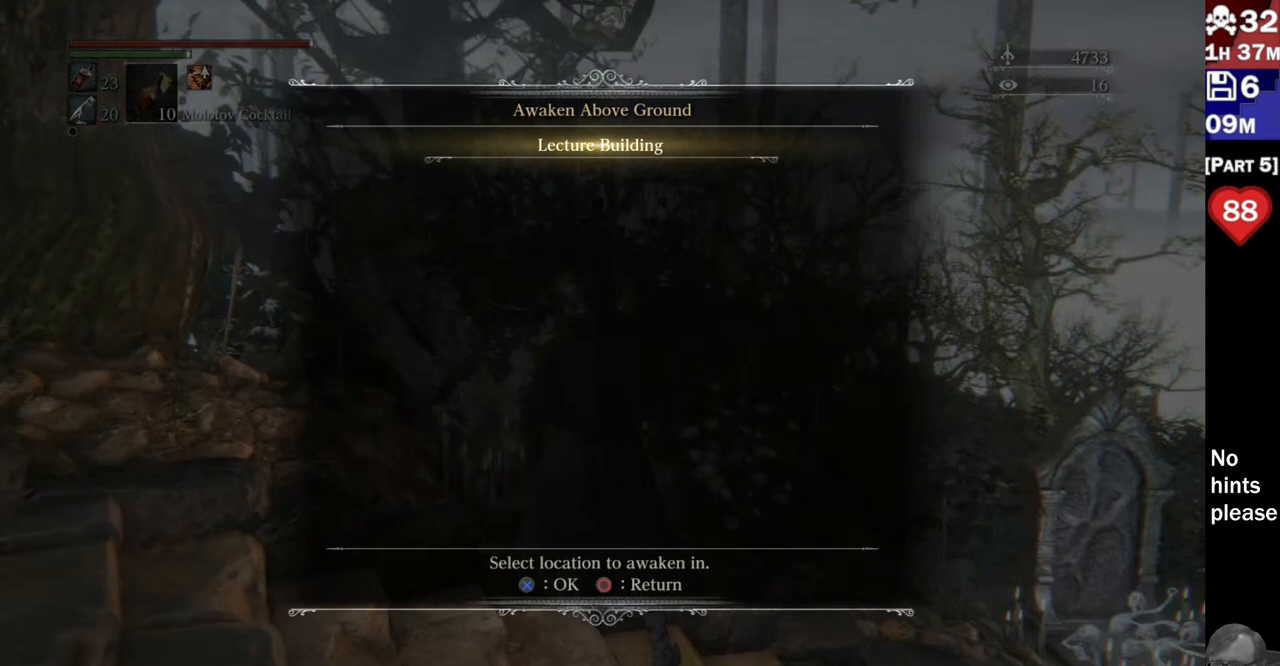
{"dt_ms": 500, "buttons": [], "left_stick": "center", "right_stick": "left", "button_events": []}
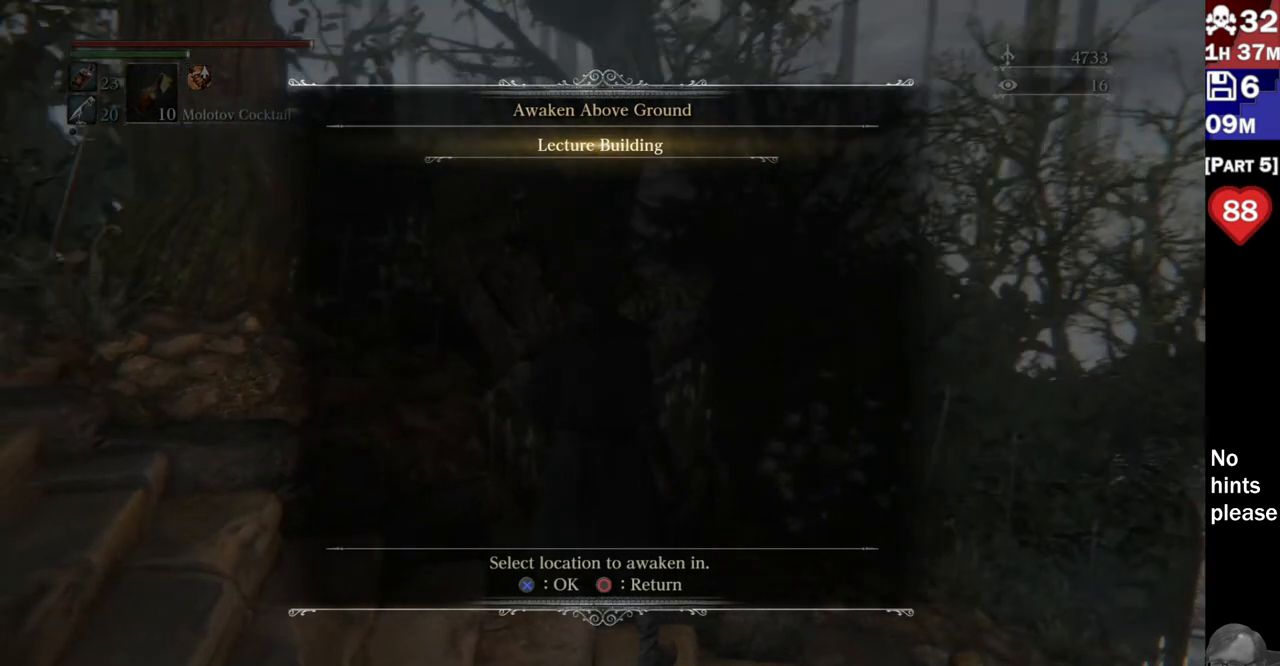
{"dt_ms": 500, "buttons": [], "left_stick": "center", "right_stick": "left"}
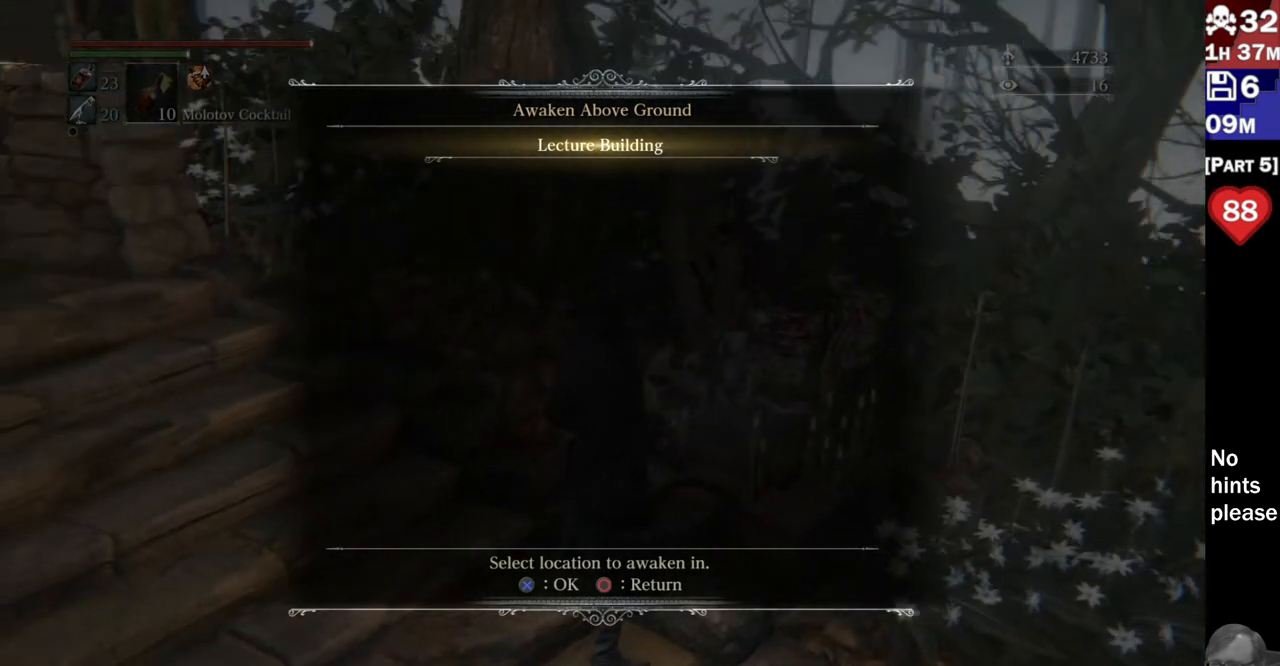
{"dt_ms": 500, "buttons": [], "left_stick": "center", "right_stick": "left", "button_events": []}
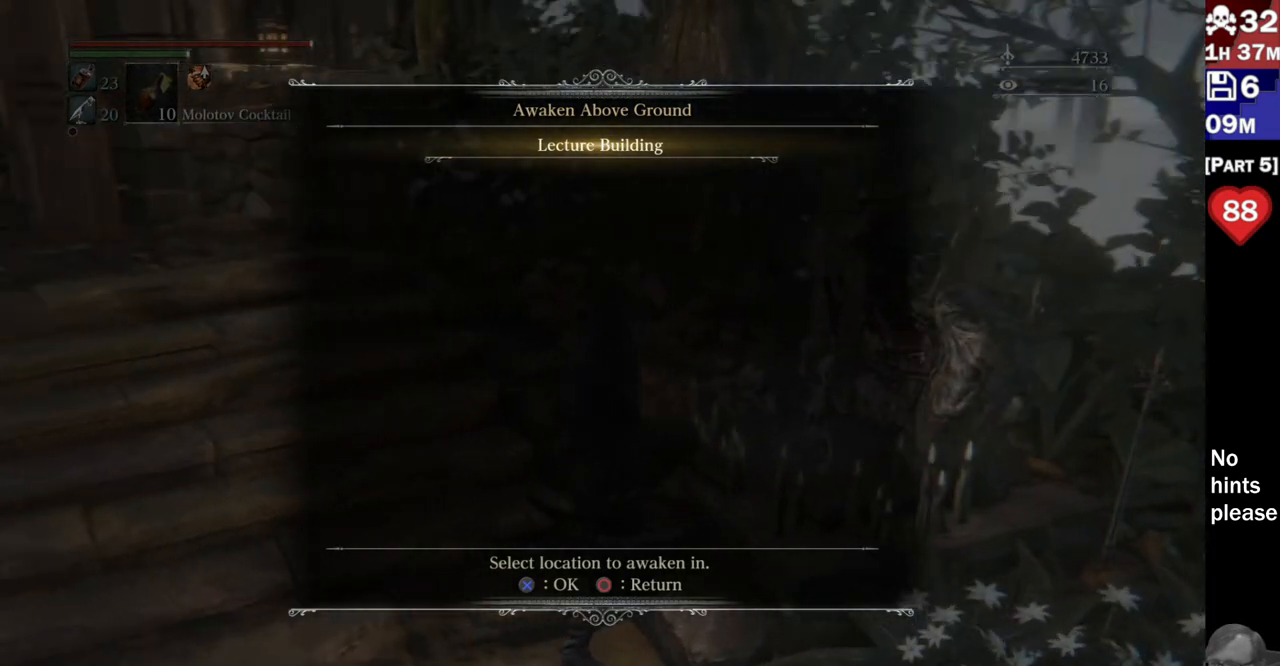
{"dt_ms": 500, "buttons": [], "left_stick": "center", "right_stick": "right", "button_events": []}
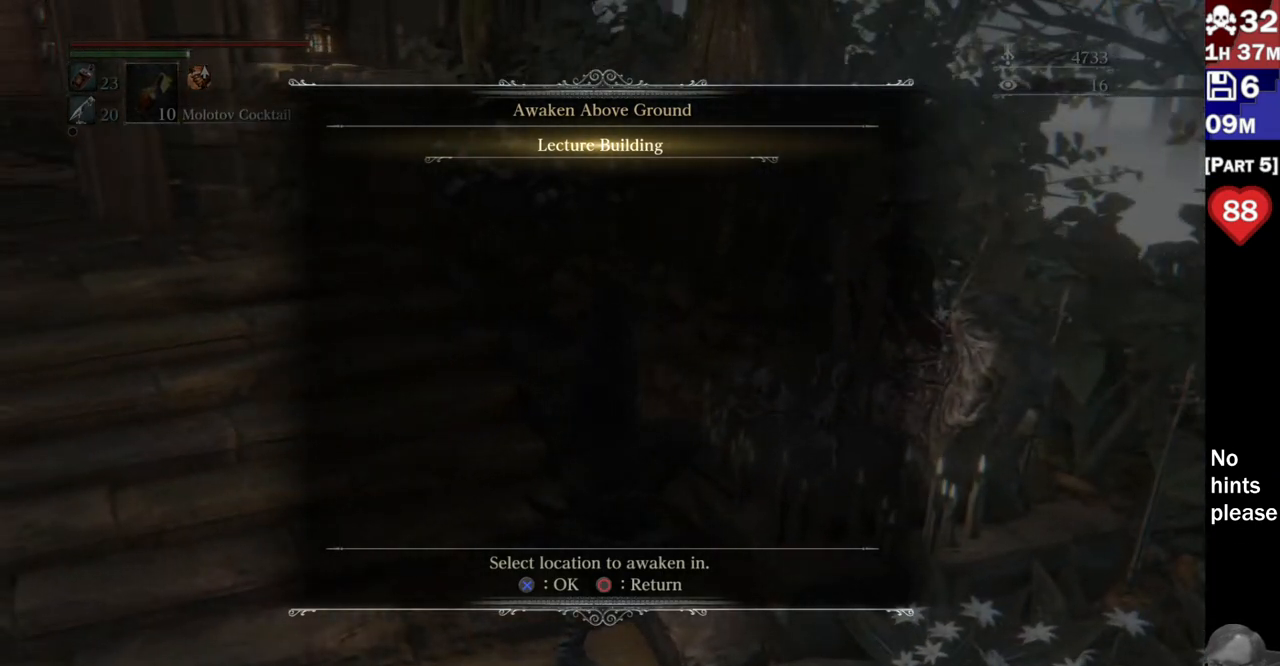
{"dt_ms": 500, "buttons": [], "left_stick": "center", "right_stick": "right", "button_events": []}
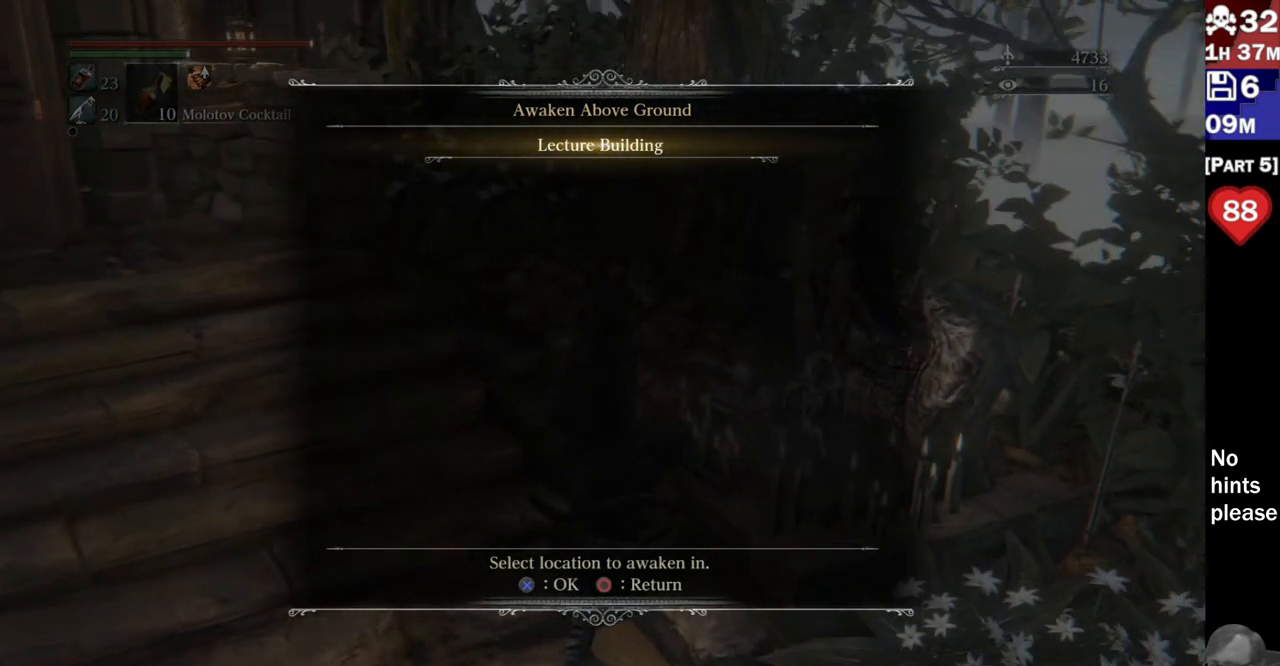
{"dt_ms": 500, "buttons": [], "left_stick": "center", "right_stick": "center", "button_events": []}
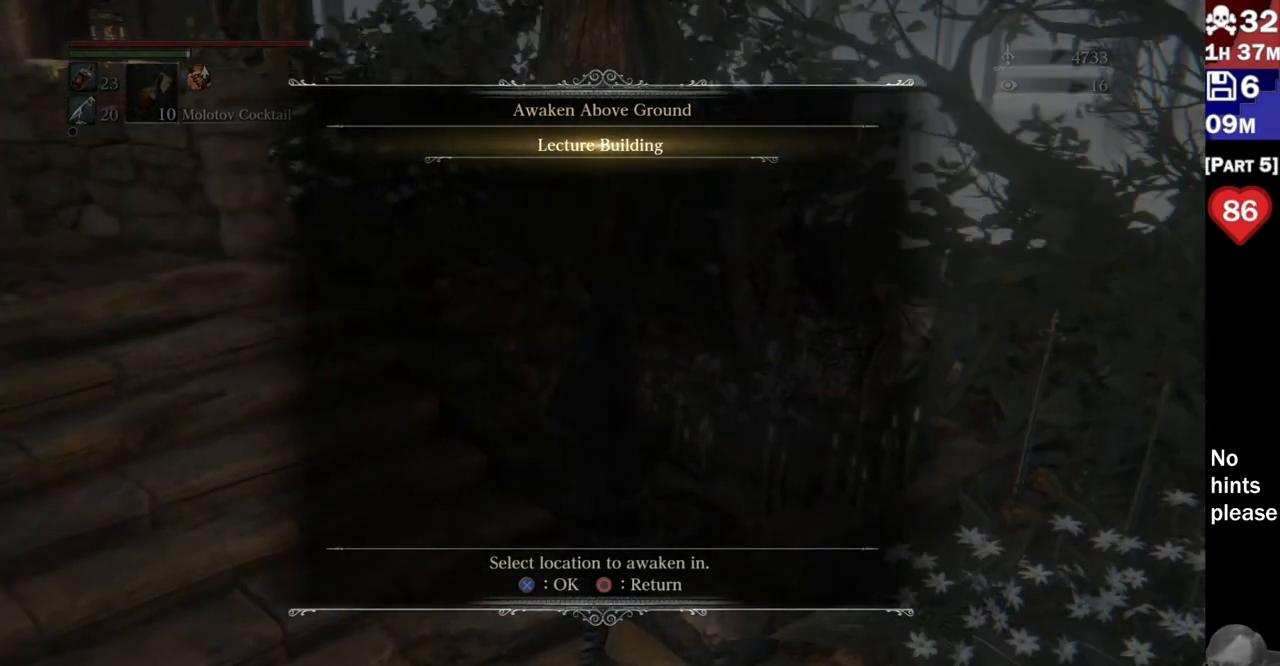
{"dt_ms": 500, "buttons": [], "left_stick": "center", "right_stick": "center", "button_events": []}
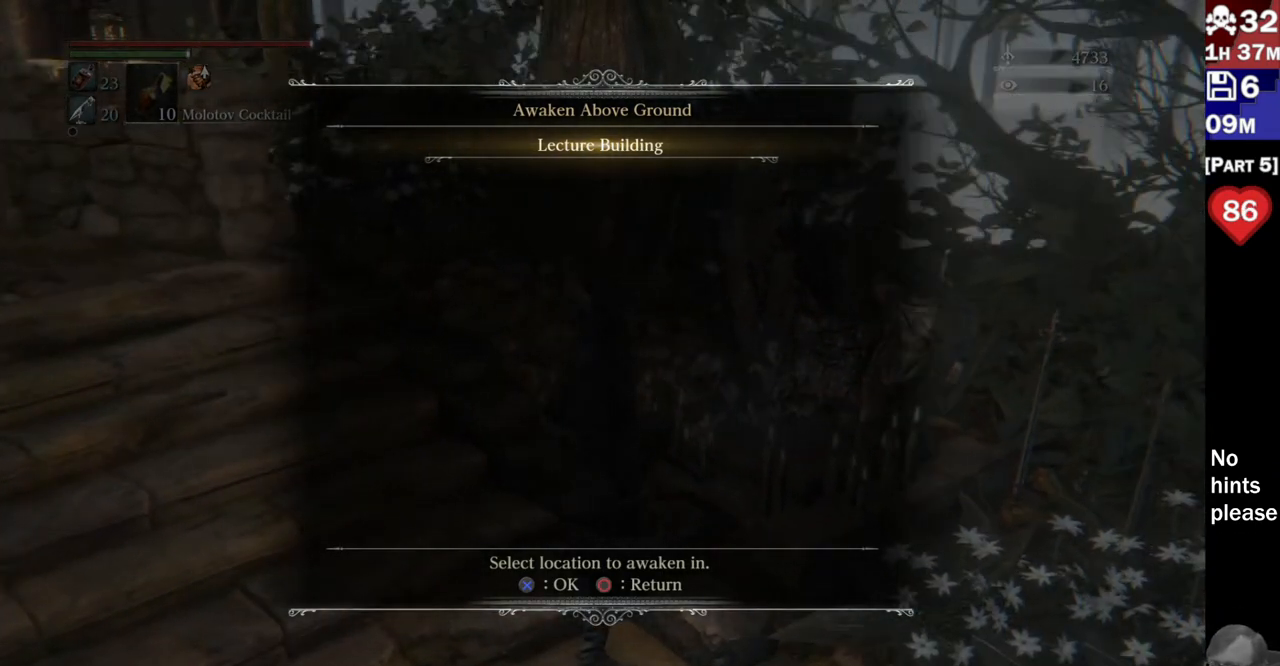
{"dt_ms": 500, "buttons": [], "left_stick": "center", "right_stick": "center", "button_events": []}
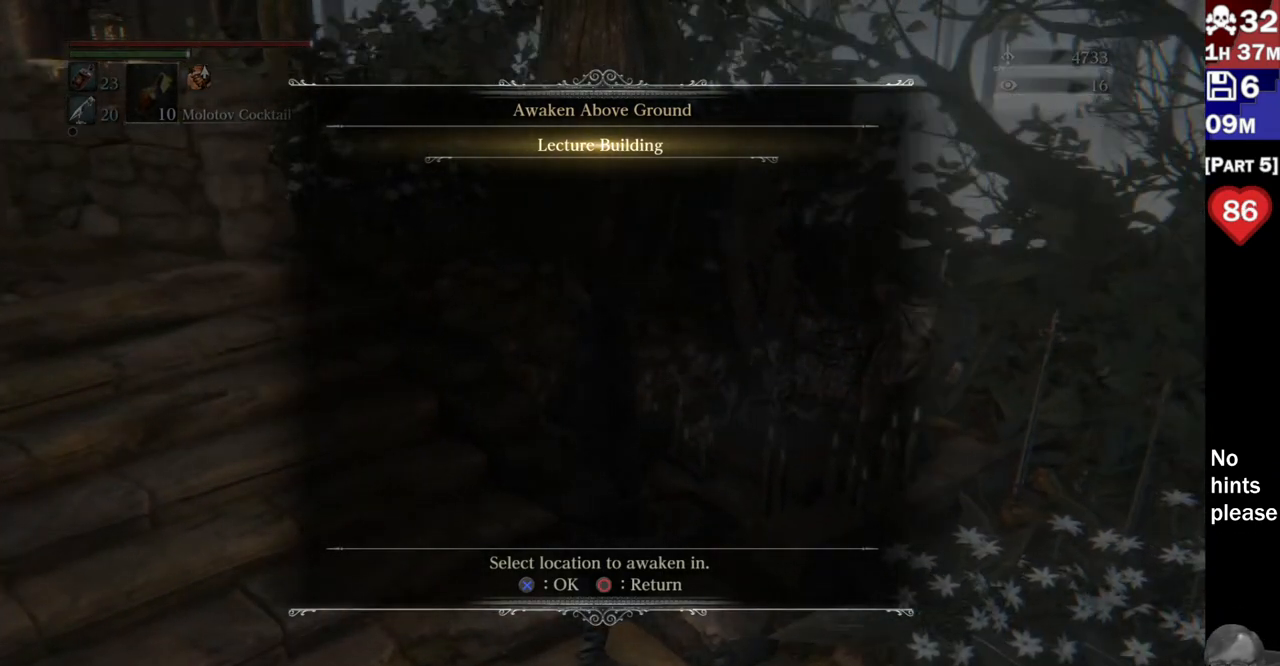
{"dt_ms": 500, "buttons": [], "left_stick": "center", "right_stick": "right", "button_events": []}
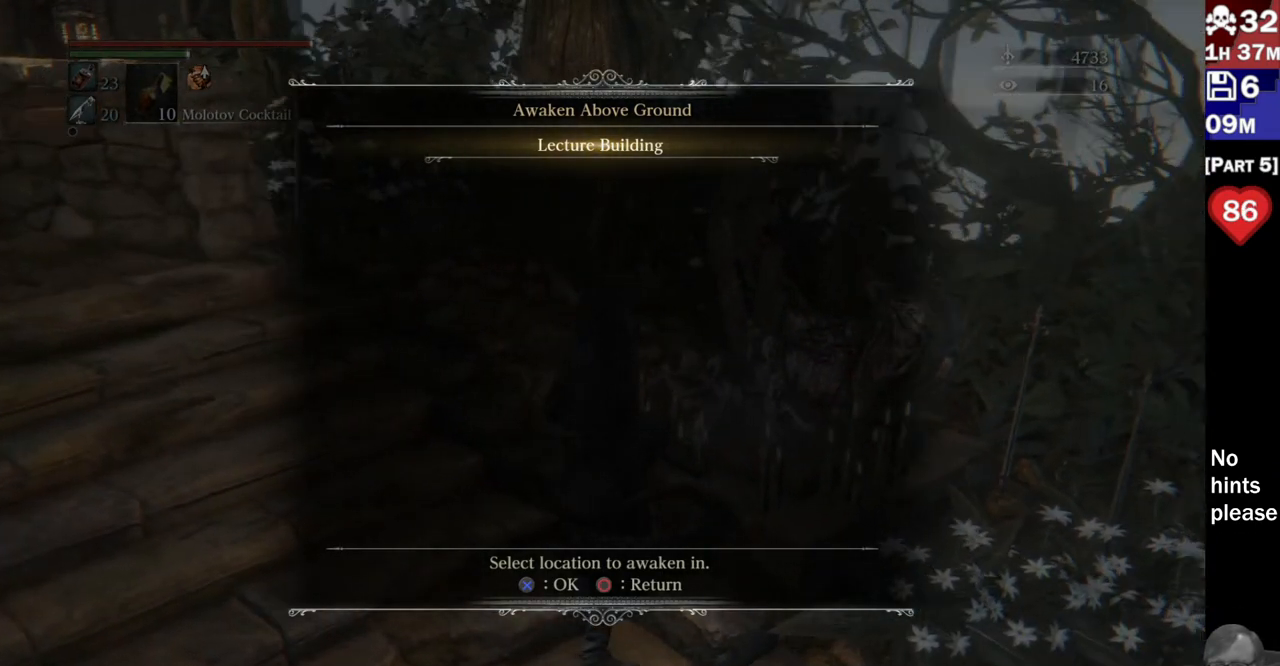
{"dt_ms": 500, "buttons": [], "left_stick": "center", "right_stick": "right", "button_events": []}
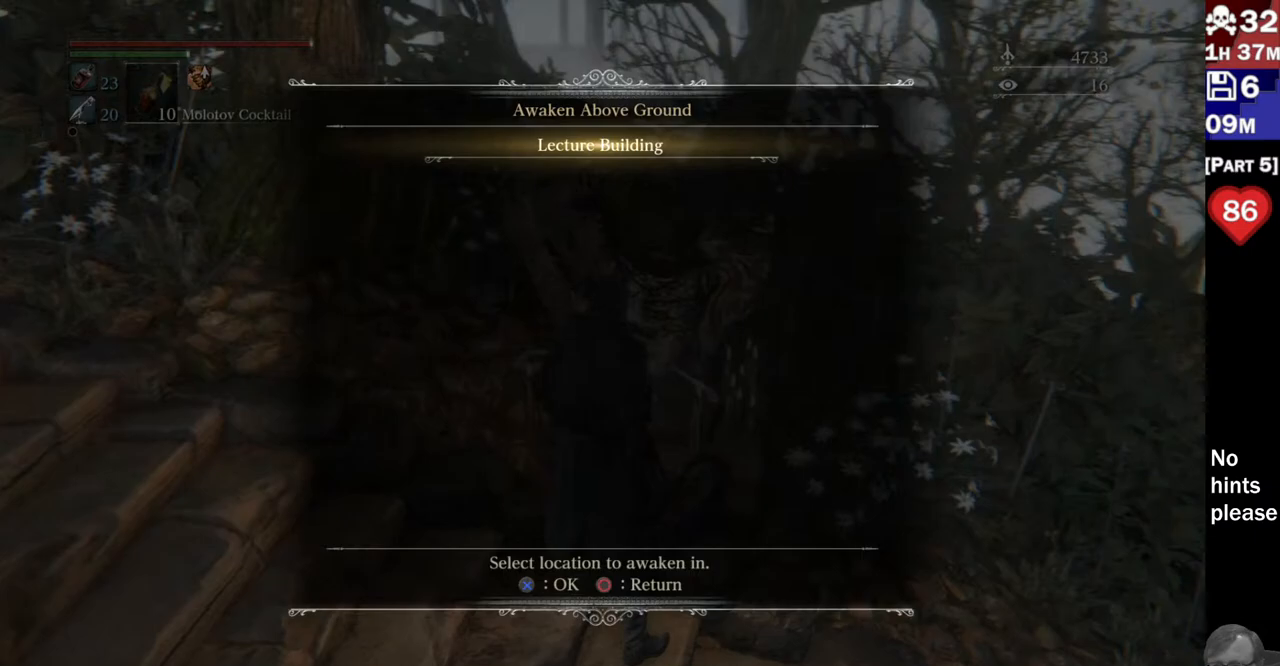
{"dt_ms": 1000, "buttons": [], "left_stick": "center", "right_stick": "center"}
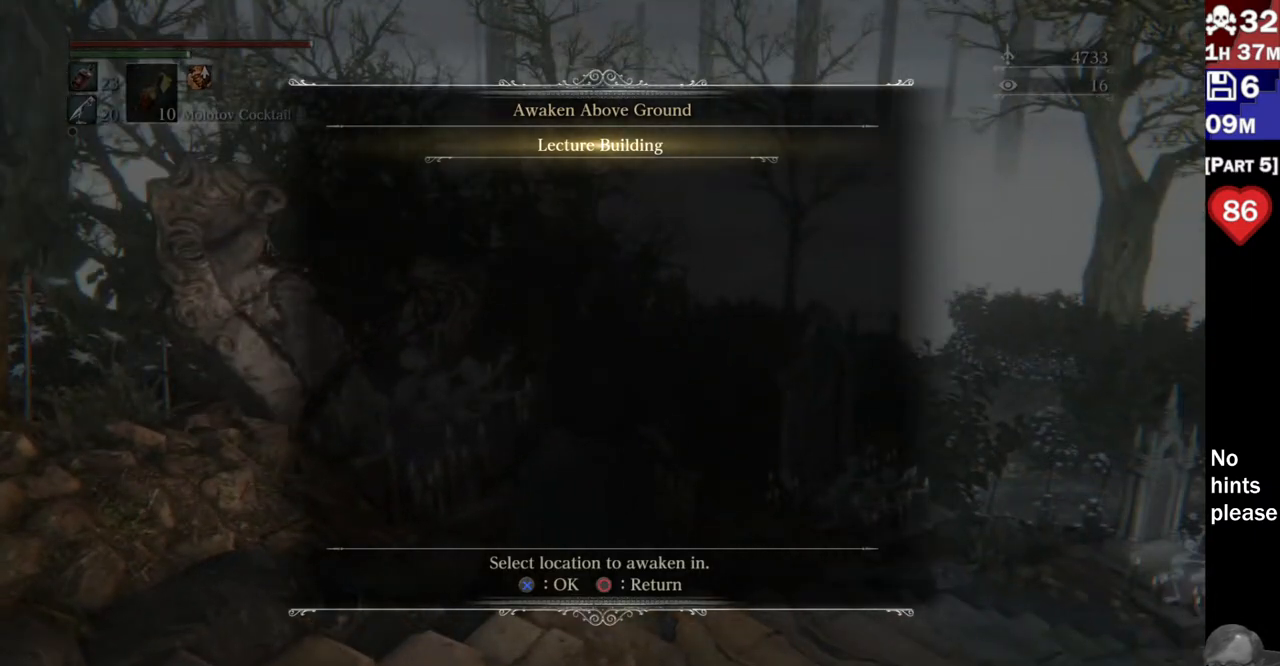
{"dt_ms": 1000, "buttons": [], "left_stick": "center", "right_stick": "center", "button_events": []}
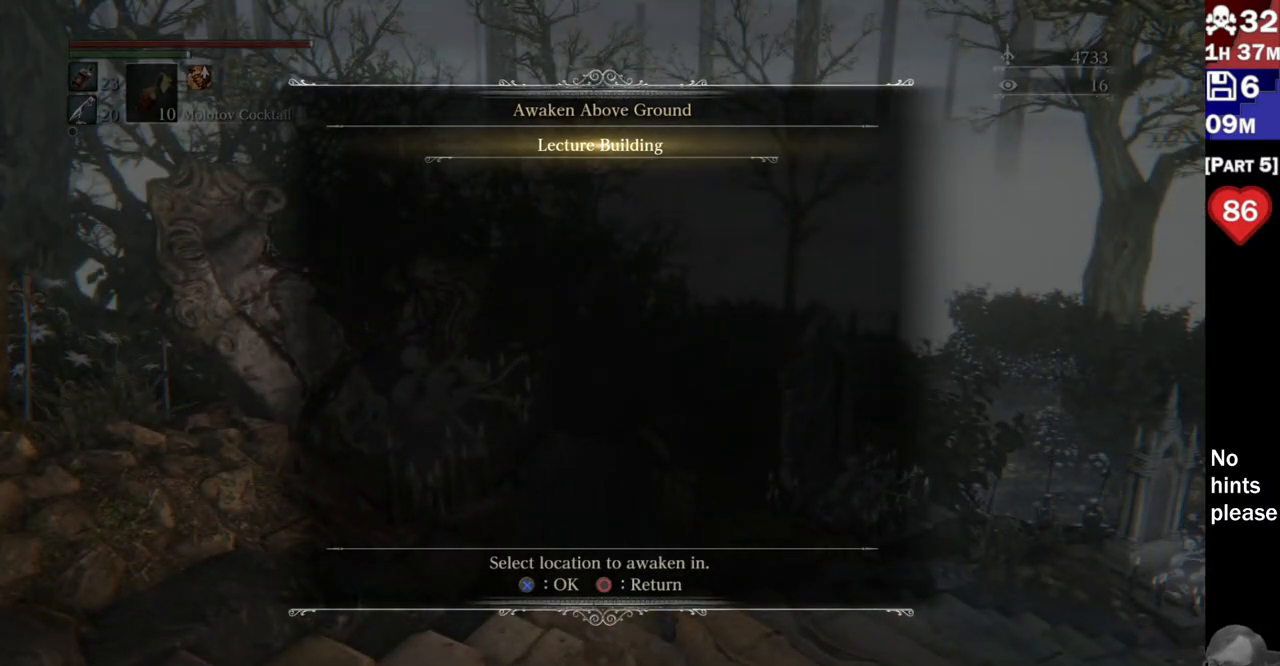
{"dt_ms": 1000, "buttons": [], "left_stick": "center", "right_stick": "center"}
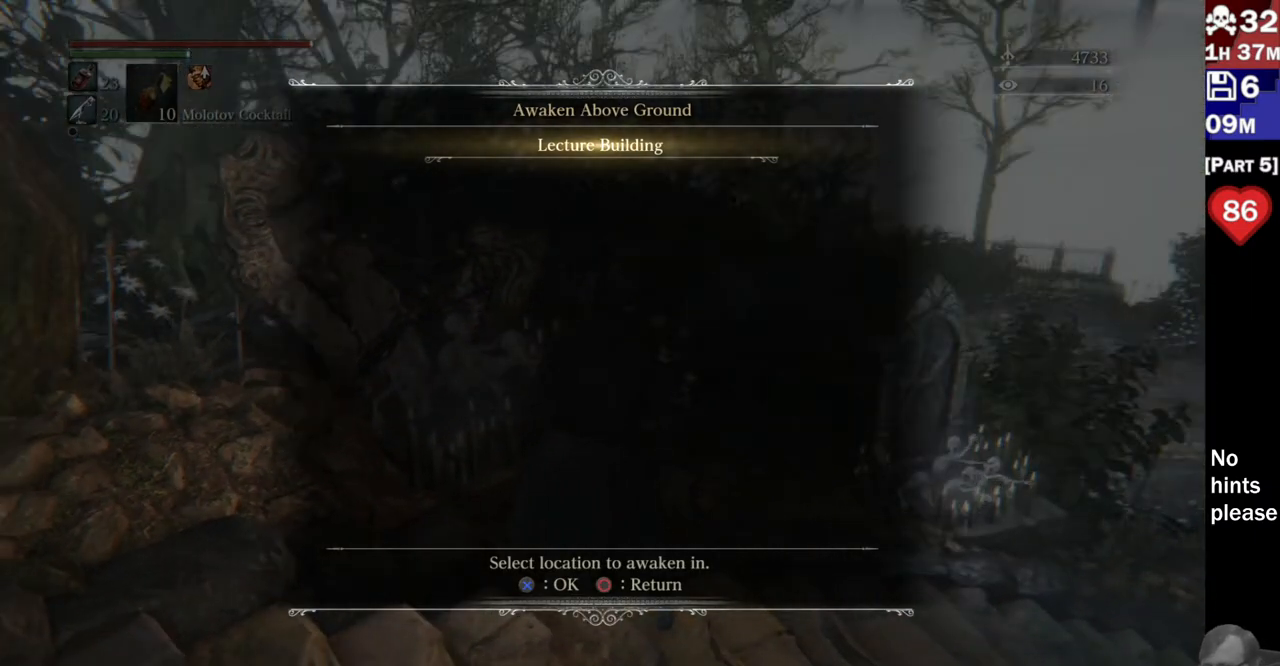
{"dt_ms": 500, "buttons": [], "left_stick": "center", "right_stick": "center", "button_events": []}
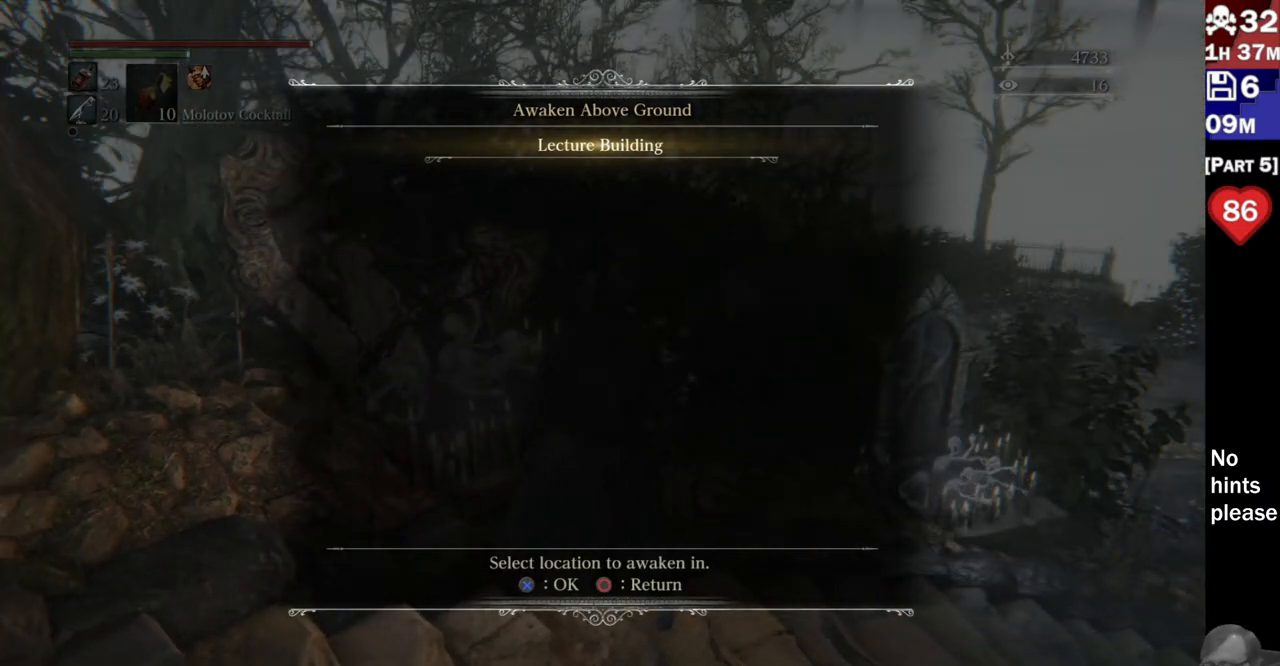
{"dt_ms": 500, "buttons": [], "left_stick": "center", "right_stick": "center", "button_events": [[250, "CIRCLE", "down"], [400, "CIRCLE", "up"]]}